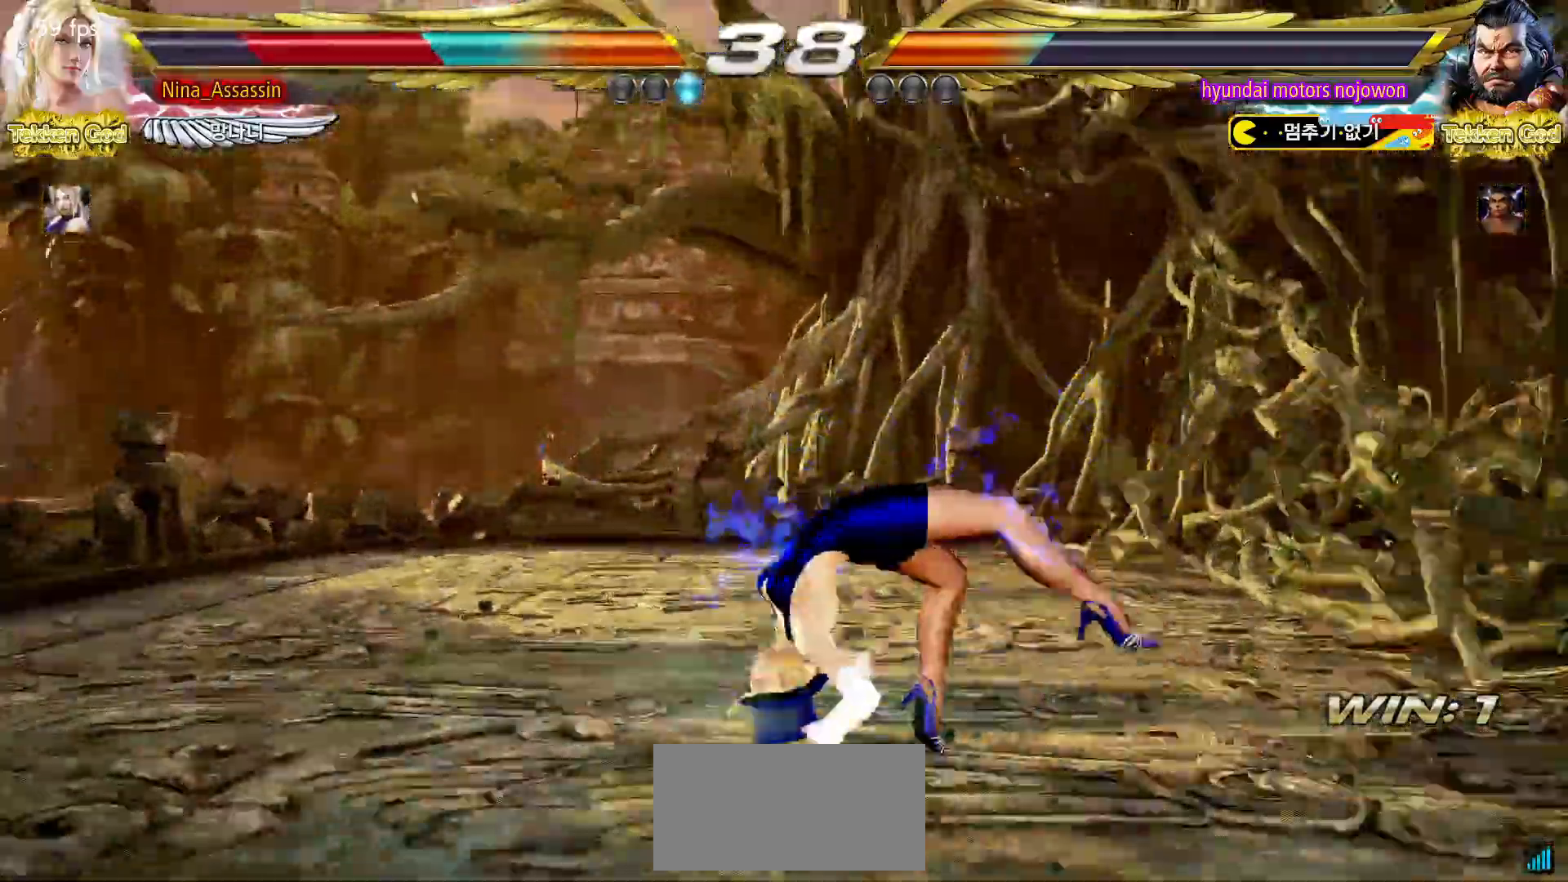
Gameplay with a controller (arcade stick); each line is a JSON object with the inputs held at the frame after it. "events" lists button and stick changes between this image and that frame as [ms after this image, input, new state], when the widget could be followed in between. Not read: L3 R3.
{"buttons": [], "left_stick": "center", "events": [[33, "SQUARE", "down"], [83, "SQUARE", "up"], [133, "TRIANGLE", "down"], [183, "TRIANGLE", "up"], [217, "SQUARE", "down"], [283, "SQUARE", "up"], [333, "TRIANGLE", "down"], [383, "TRIANGLE", "up"], [417, "SQUARE", "down"], [483, "SQUARE", "up"]]}
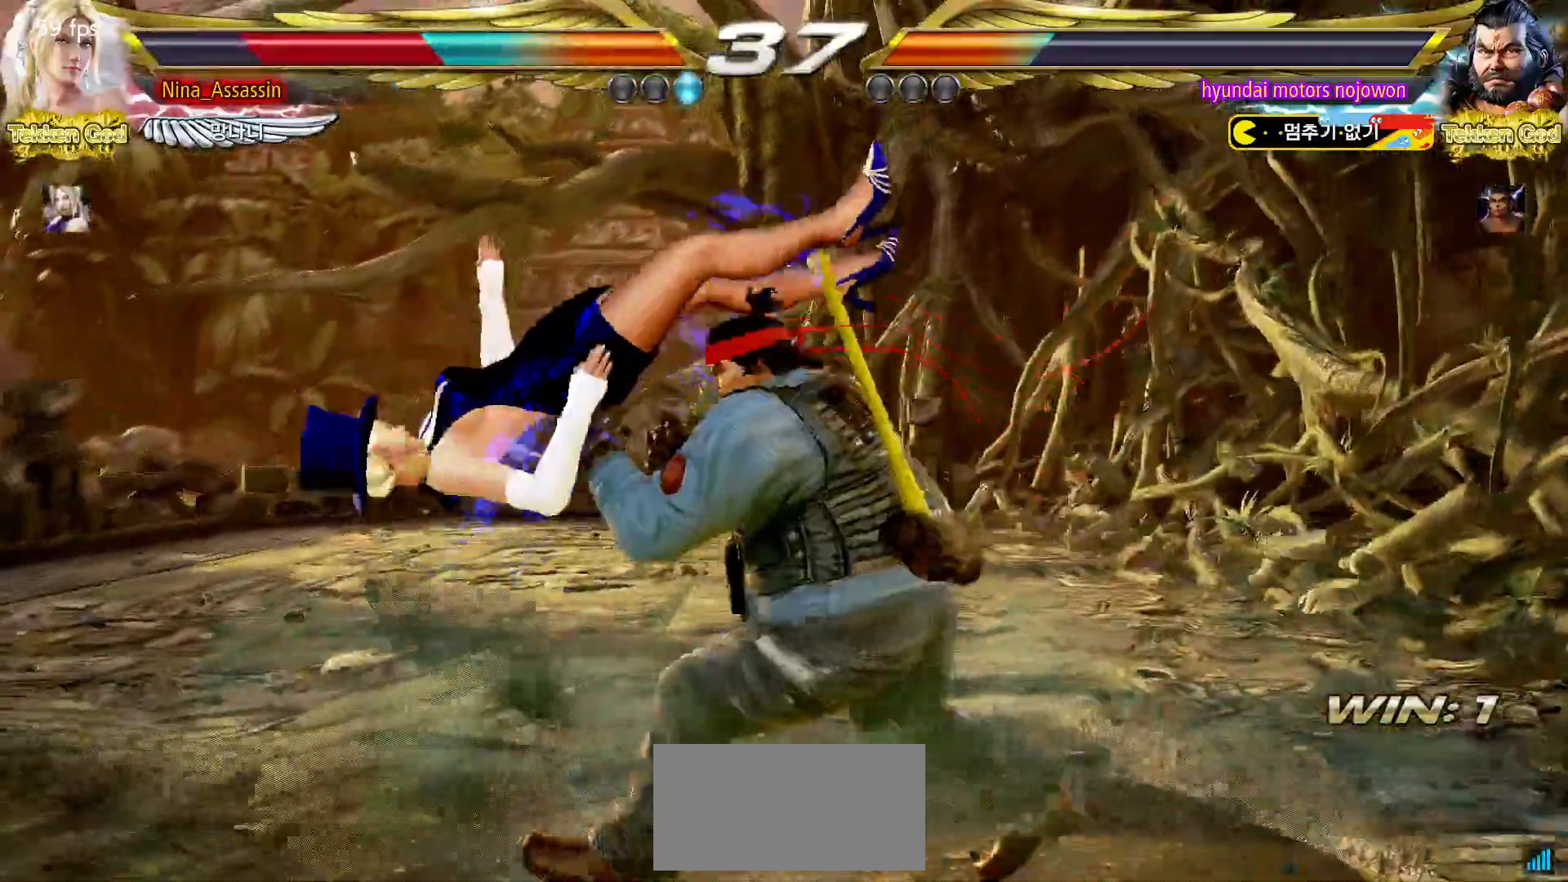
{"buttons": [], "left_stick": "center", "events": [[33, "TRIANGLE", "down"], [83, "TRIANGLE", "up"], [133, "SQUARE", "down"], [183, "SQUARE", "up"], [233, "TRIANGLE", "down"], [283, "TRIANGLE", "up"], [333, "SQUARE", "down"], [383, "SQUARE", "up"], [433, "TRIANGLE", "down"], [483, "TRIANGLE", "up"]]}
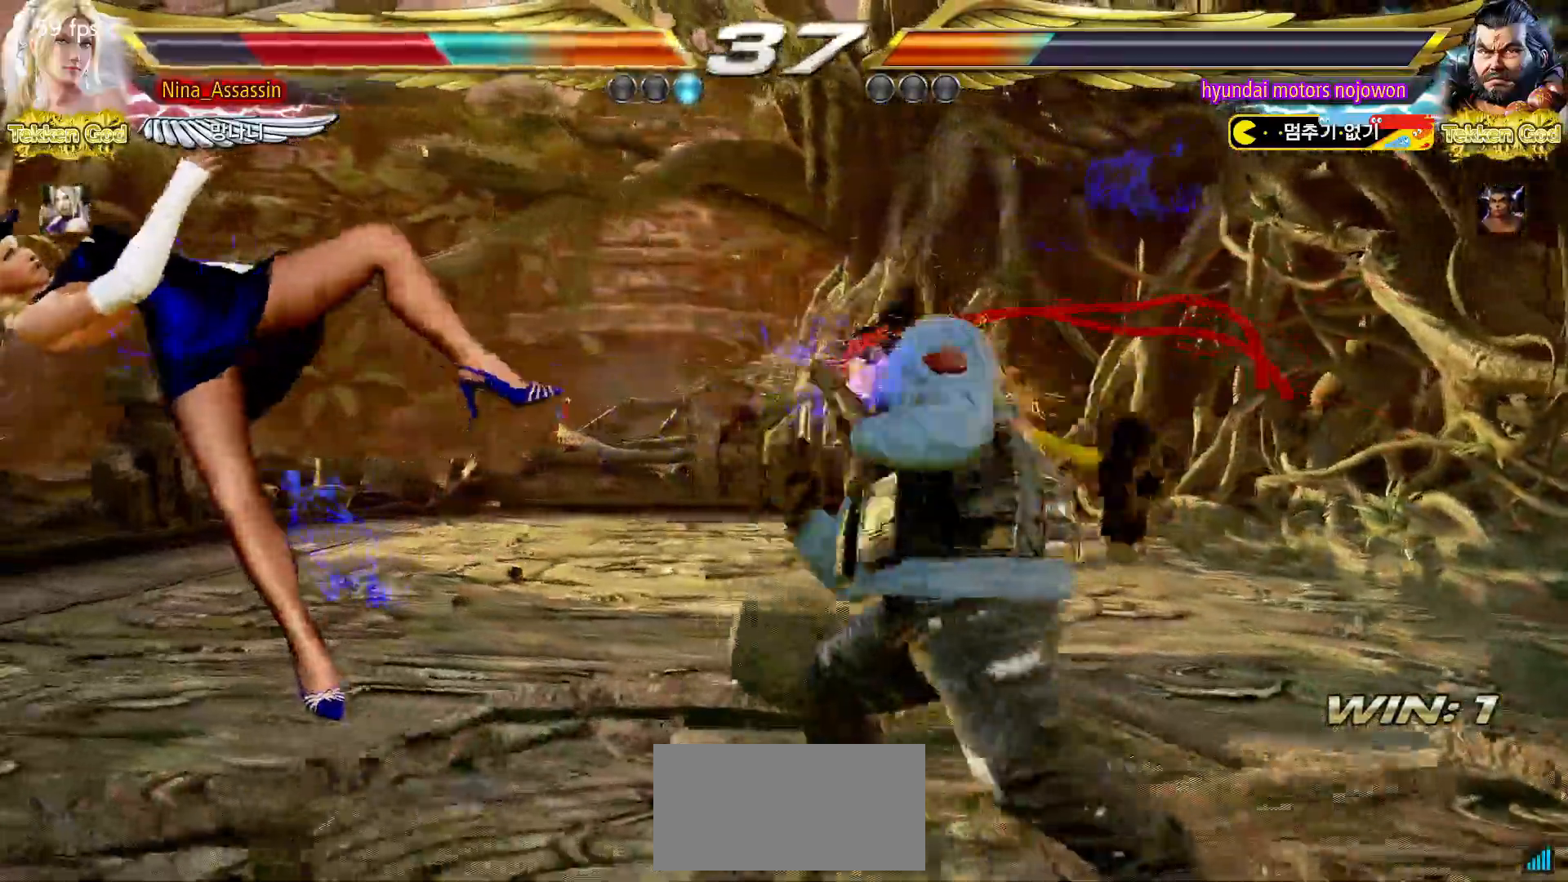
{"buttons": [], "left_stick": "left", "events": [[17, "SQUARE", "down"], [83, "SQUARE", "up"], [300, "left_stick", "left"]]}
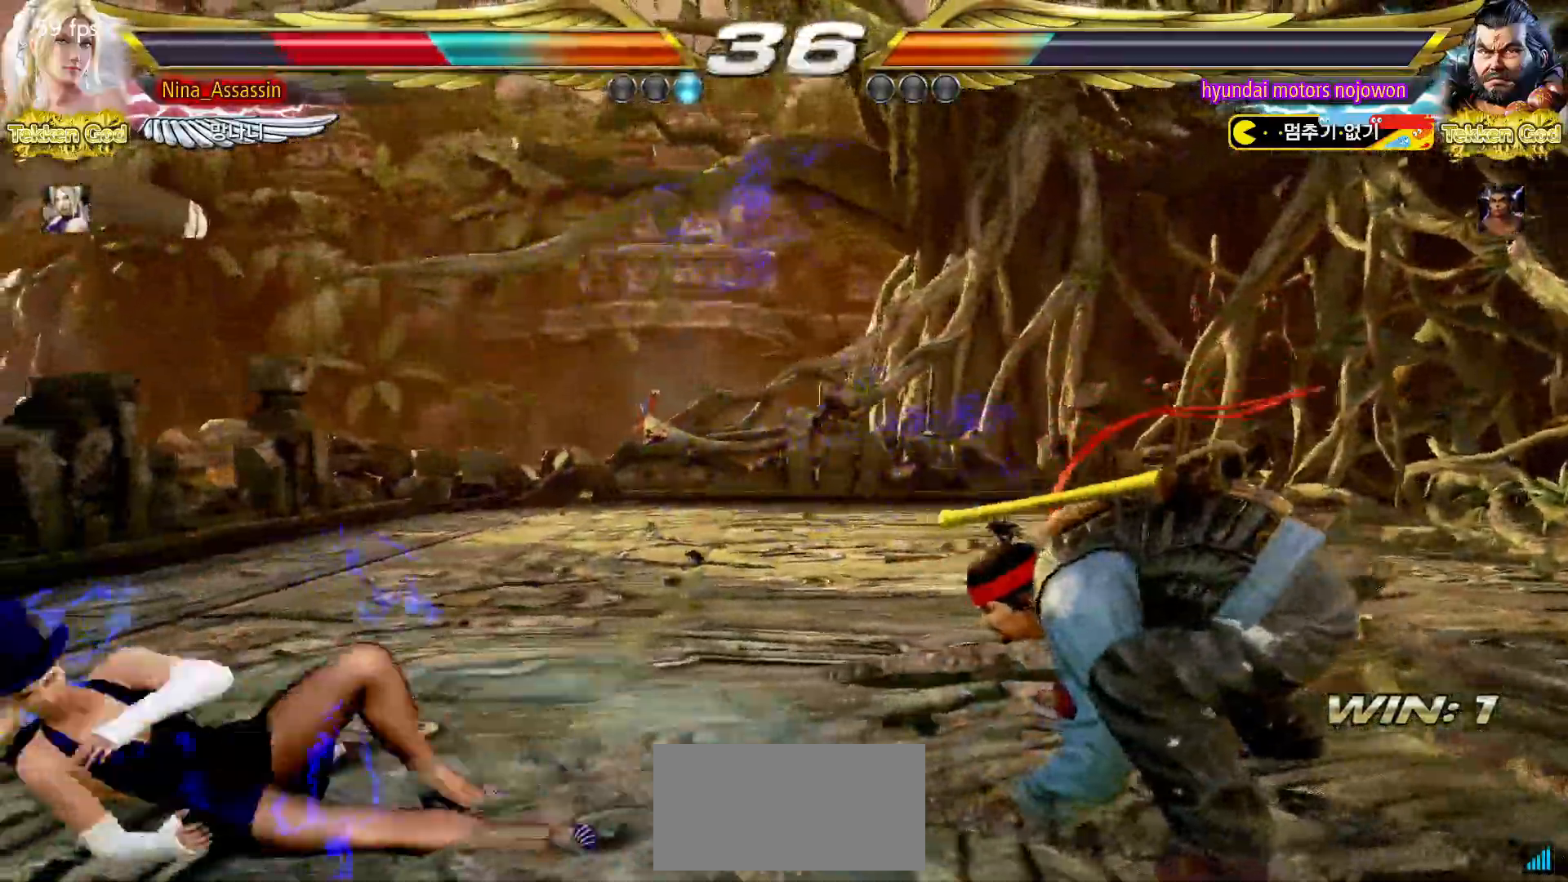
{"buttons": [], "left_stick": "left", "events": [[150, "left_stick", "down-left"], [267, "left_stick", "center"], [333, "left_stick", "left"]]}
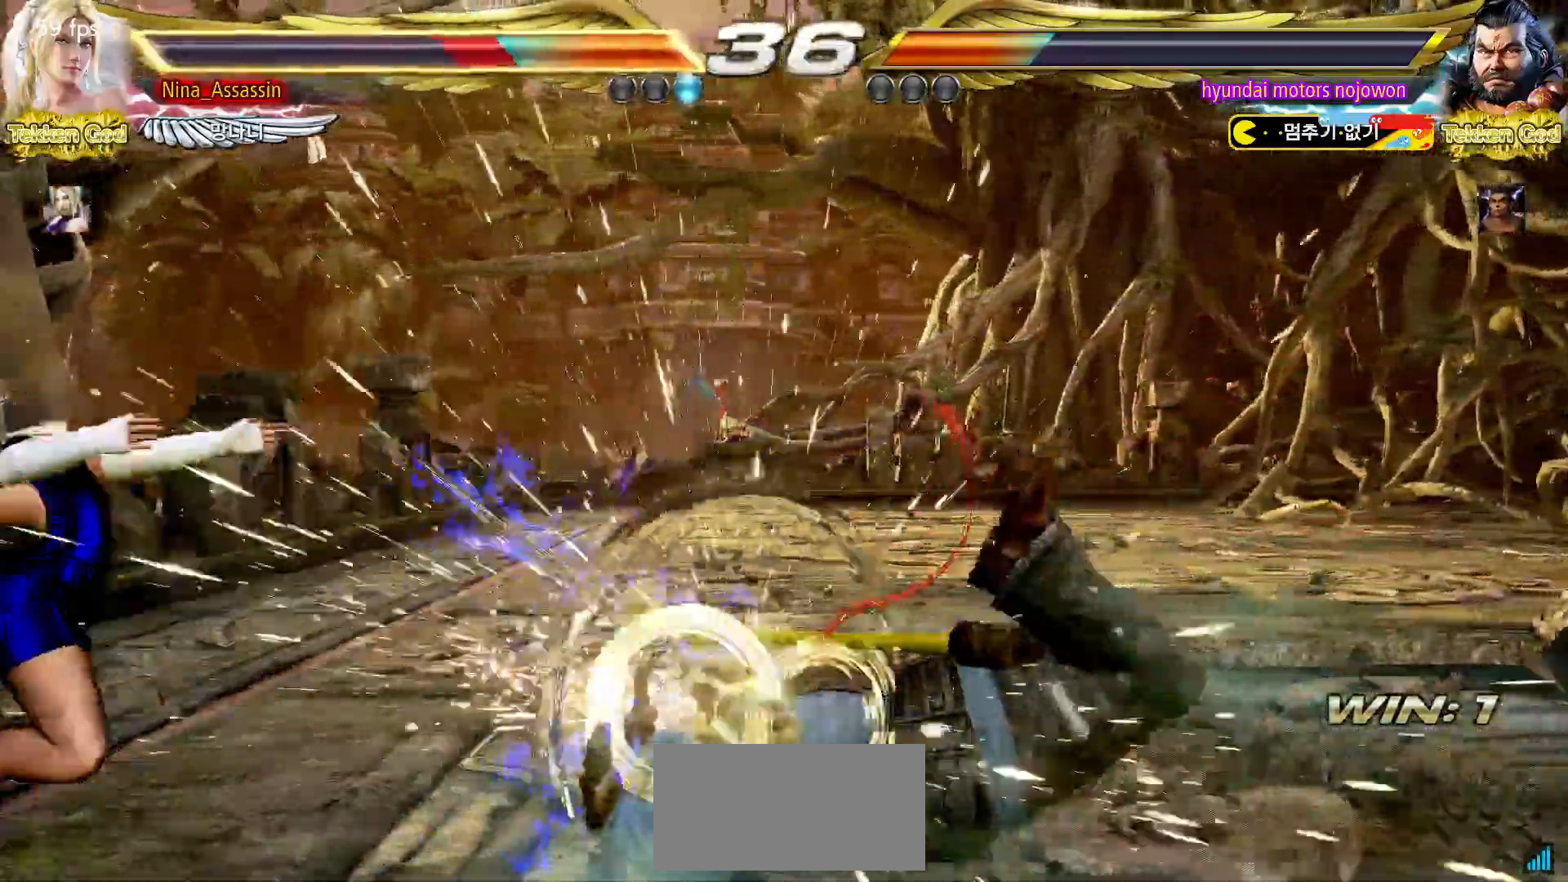
{"buttons": [], "left_stick": "center", "events": [[17, "left_stick", "down-left"], [183, "left_stick", "center"]]}
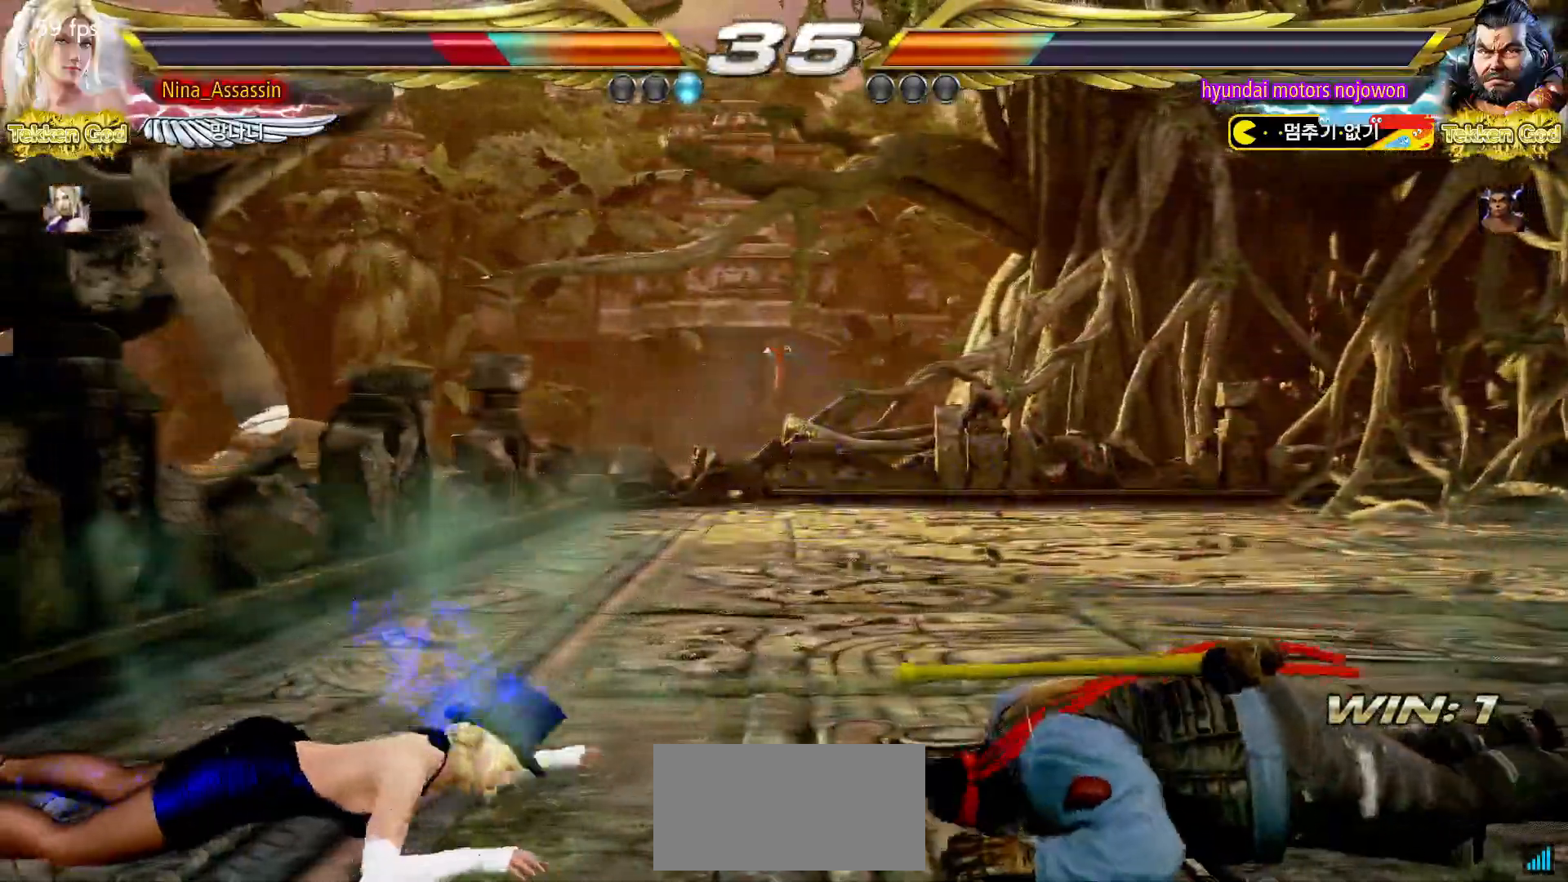
{"buttons": [], "left_stick": "left", "events": [[200, "left_stick", "up"], [300, "left_stick", "center"], [483, "left_stick", "left"]]}
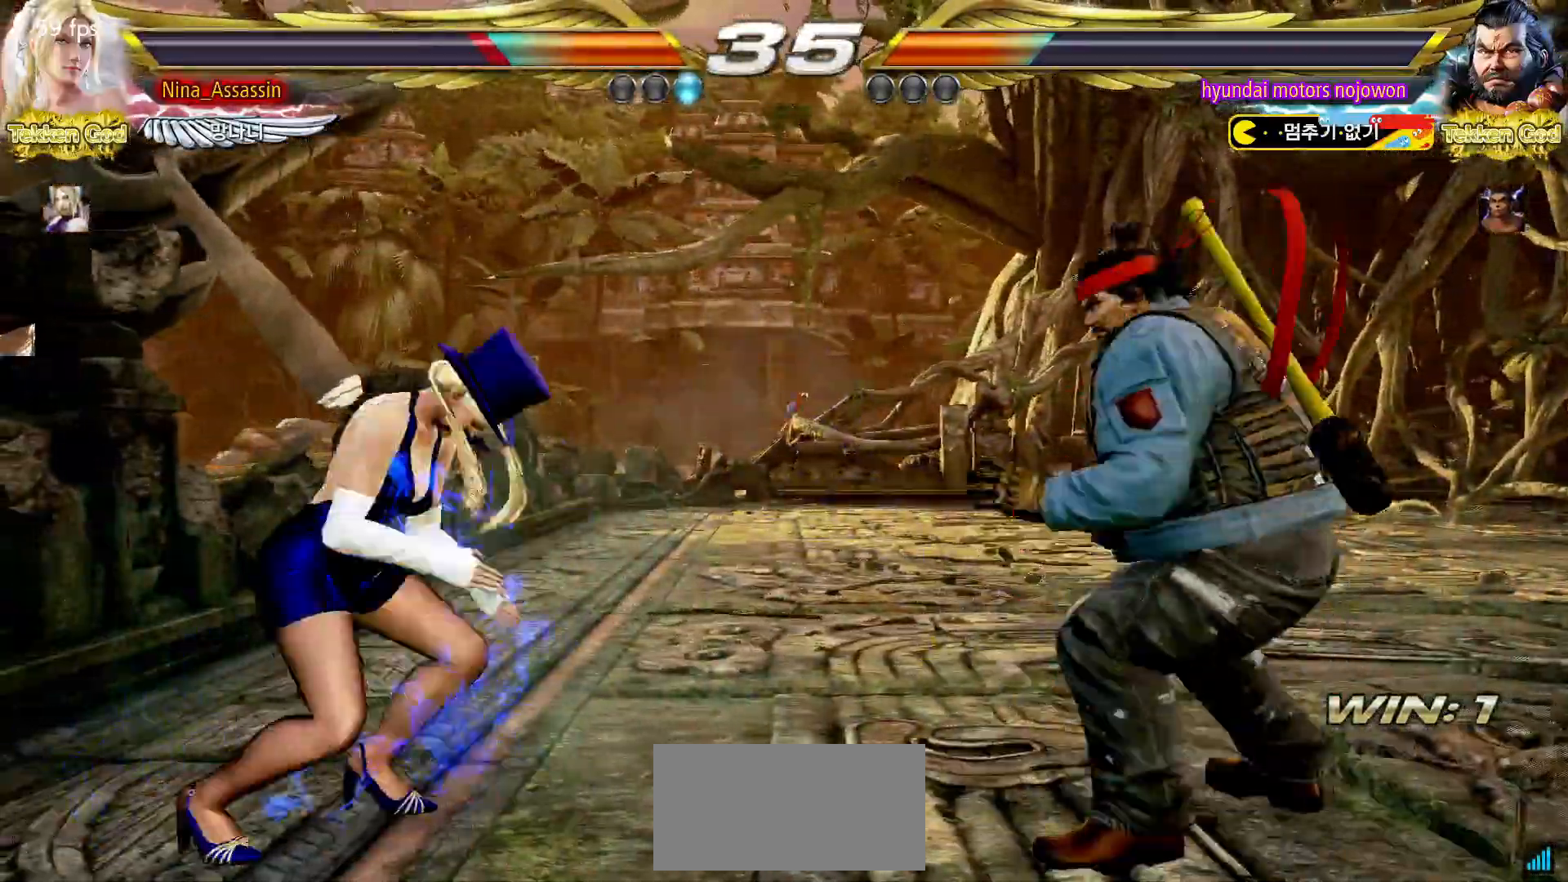
{"buttons": [], "left_stick": "down", "events": [[50, "left_stick", "center"], [117, "left_stick", "left"], [283, "left_stick", "down"]]}
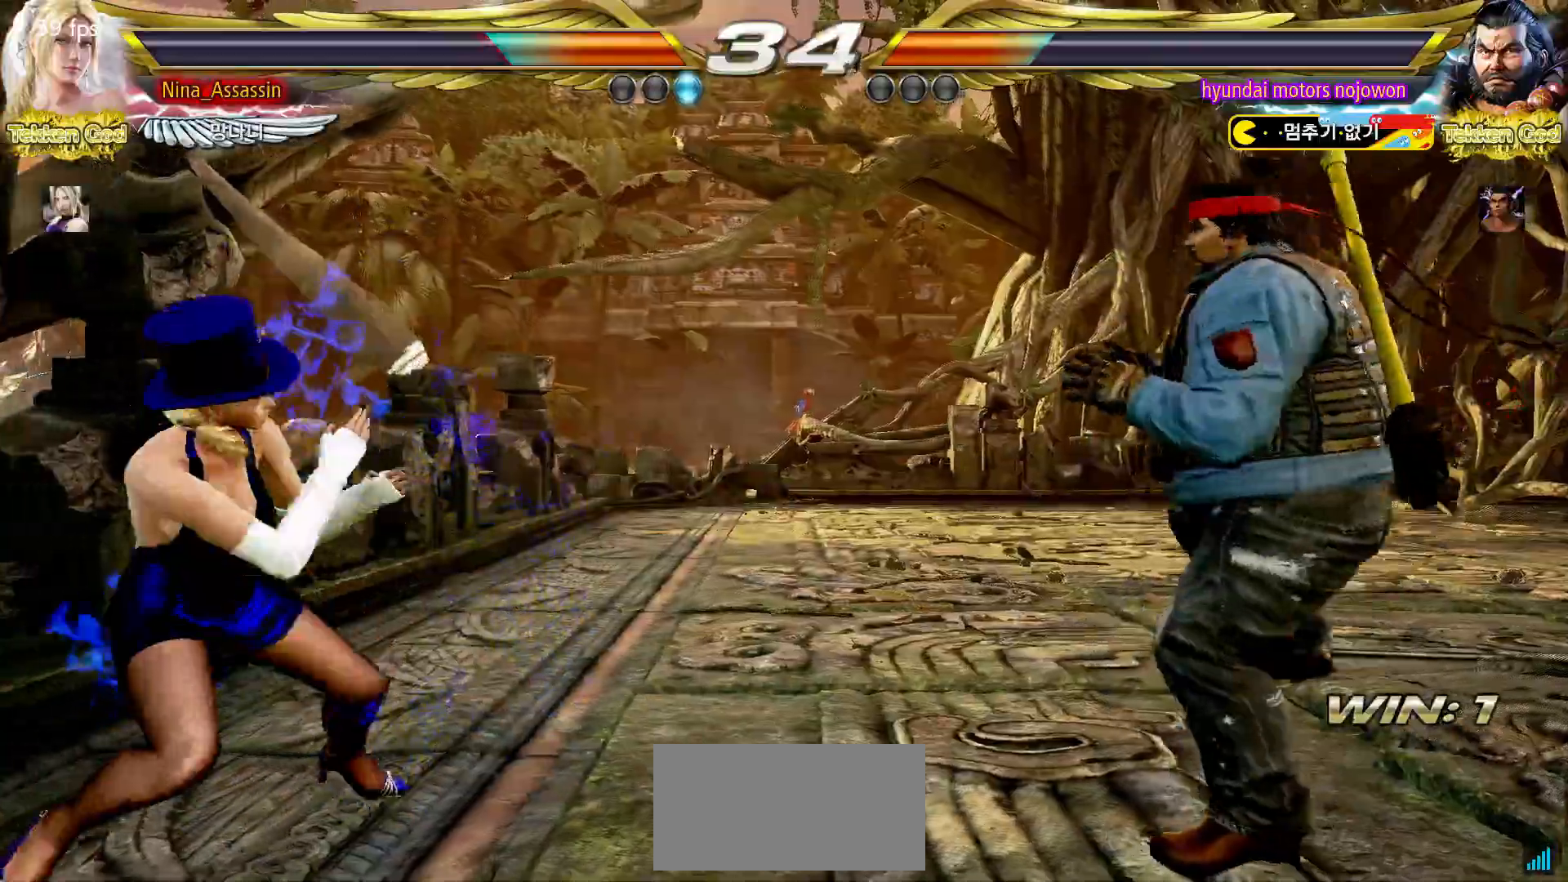
{"buttons": [], "left_stick": "center", "events": [[150, "left_stick", "center"], [333, "left_stick", "down-right"], [350, "TRIANGLE", "down"], [450, "TRIANGLE", "up"], [483, "left_stick", "center"]]}
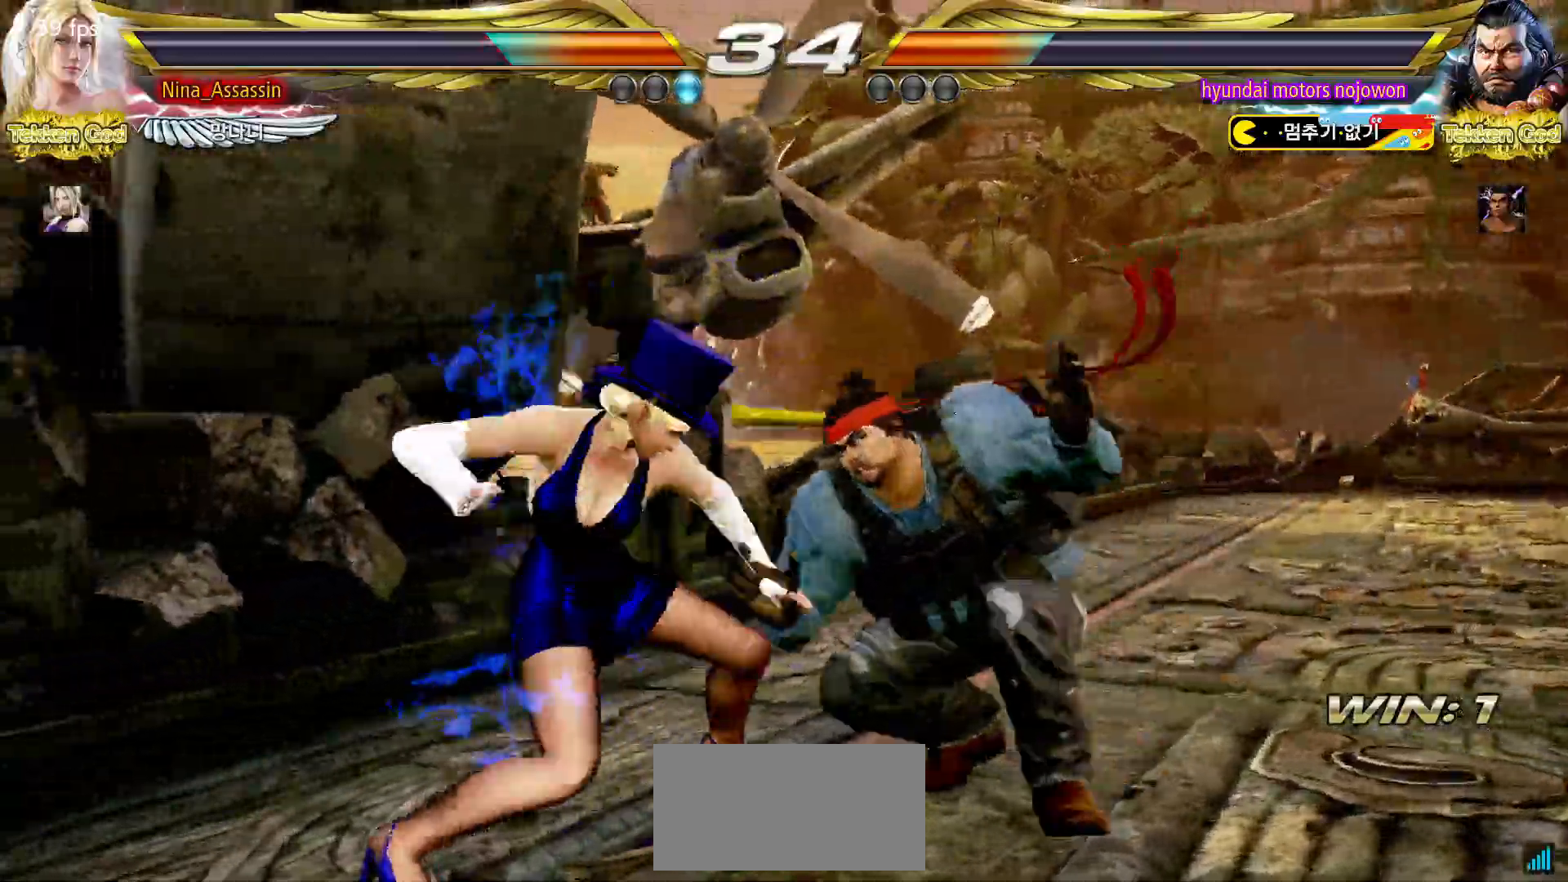
{"buttons": [], "left_stick": "down-right", "events": [[433, "left_stick", "down-right"]]}
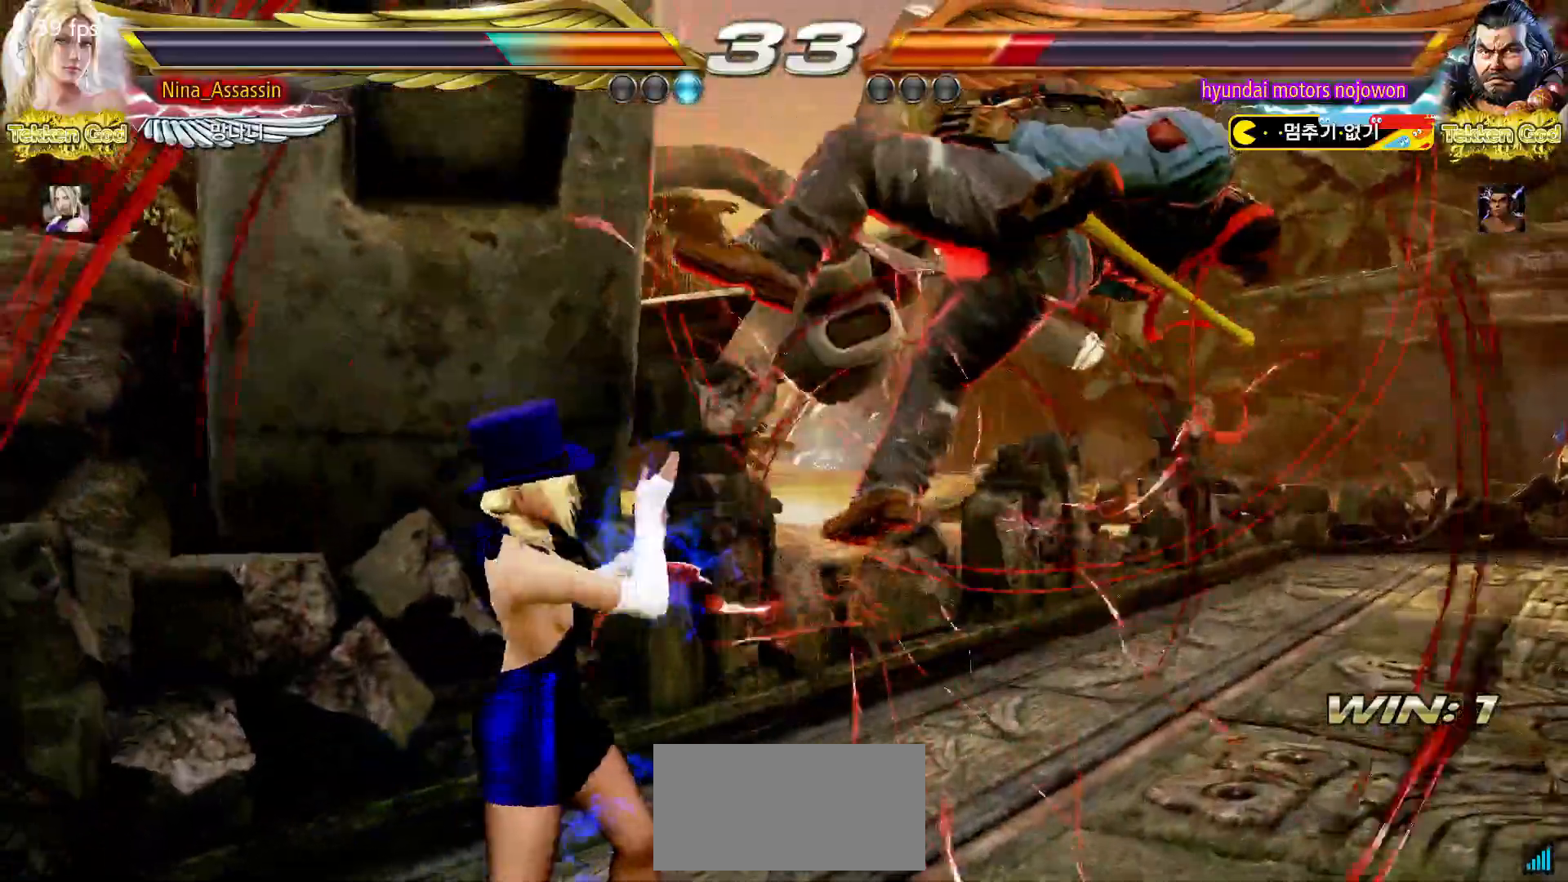
{"buttons": [], "left_stick": "center", "events": [[17, "CROSS", "down"], [67, "CROSS", "up"], [100, "left_stick", "center"], [250, "TRIANGLE", "down"], [317, "TRIANGLE", "up"]]}
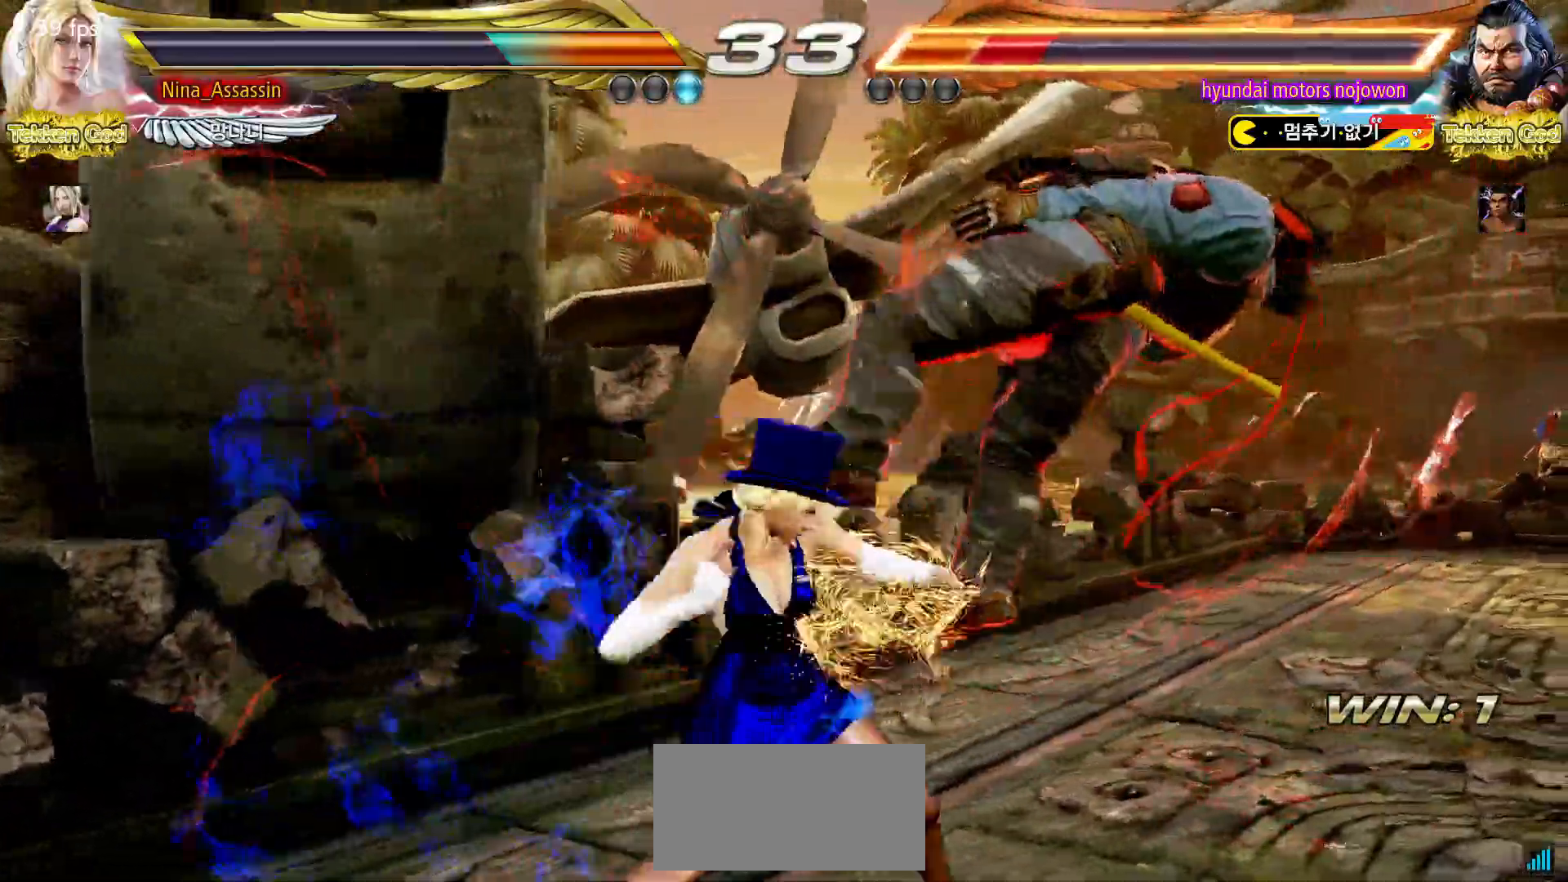
{"buttons": [], "left_stick": "center", "events": [[150, "left_stick", "up"], [200, "left_stick", "center"], [400, "SQUARE", "down"], [450, "SQUARE", "up"]]}
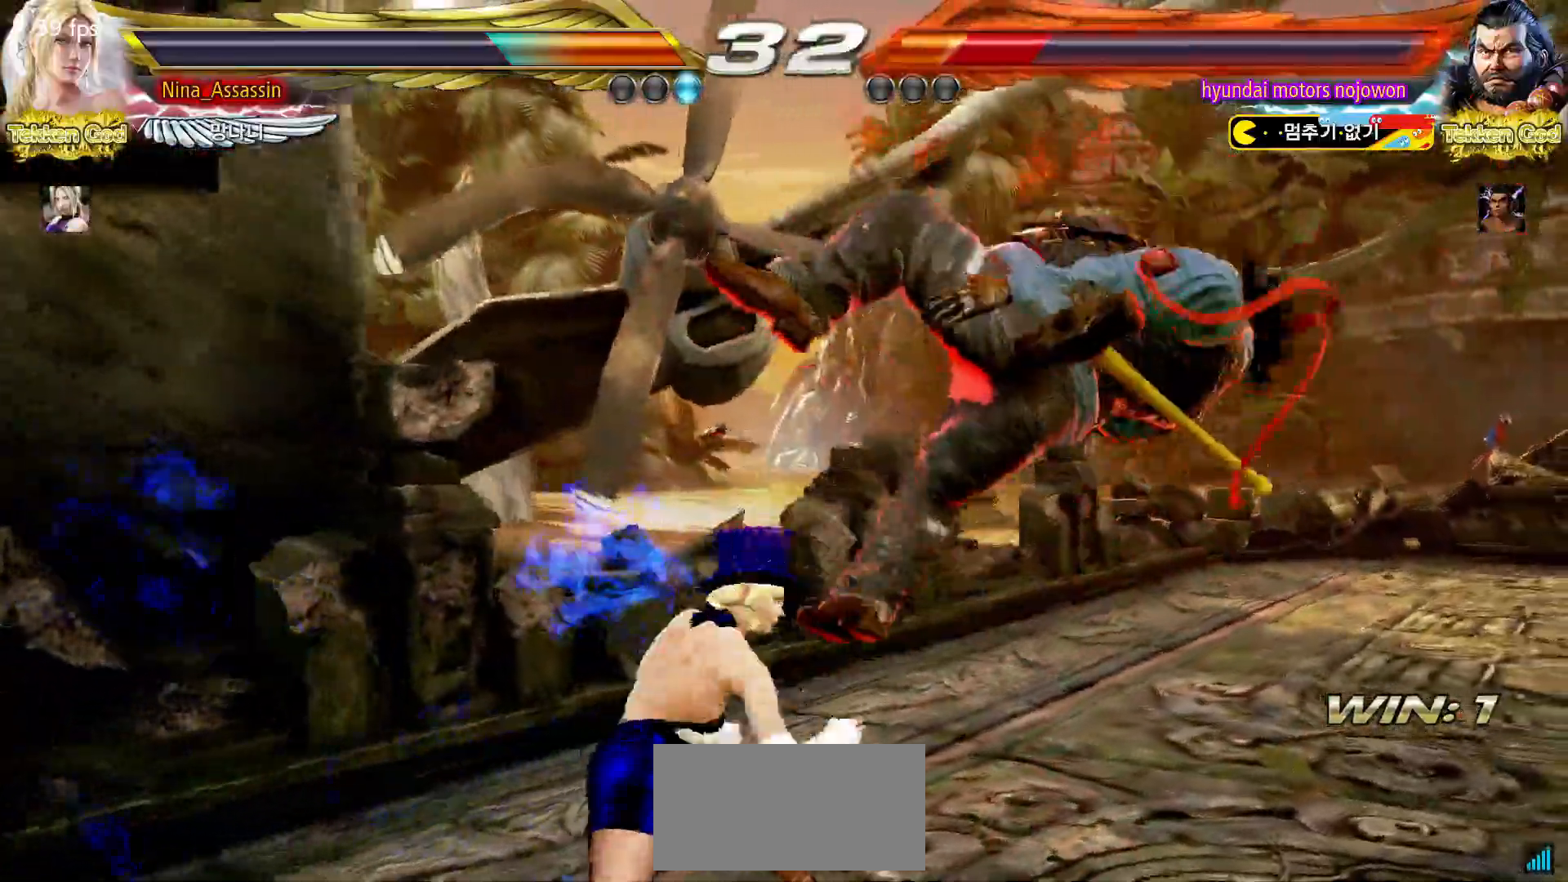
{"buttons": [], "left_stick": "down-left", "events": [[67, "left_stick", "left"], [333, "left_stick", "down-left"], [350, "TRIANGLE", "down"], [450, "TRIANGLE", "up"]]}
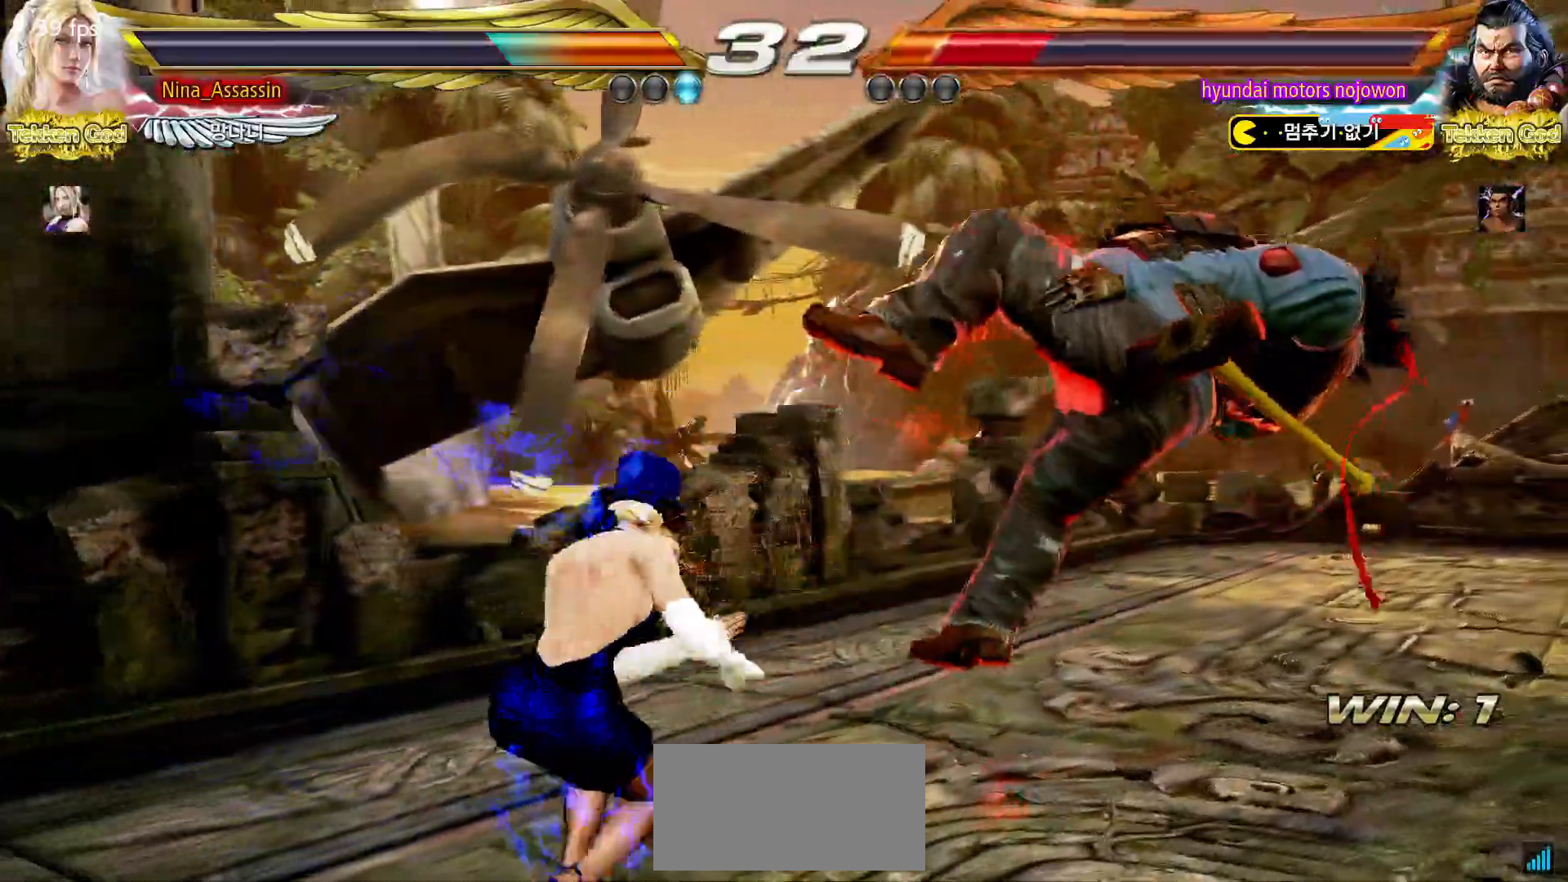
{"buttons": [], "left_stick": "center", "events": [[33, "left_stick", "center"], [167, "left_stick", "left"], [450, "left_stick", "center"]]}
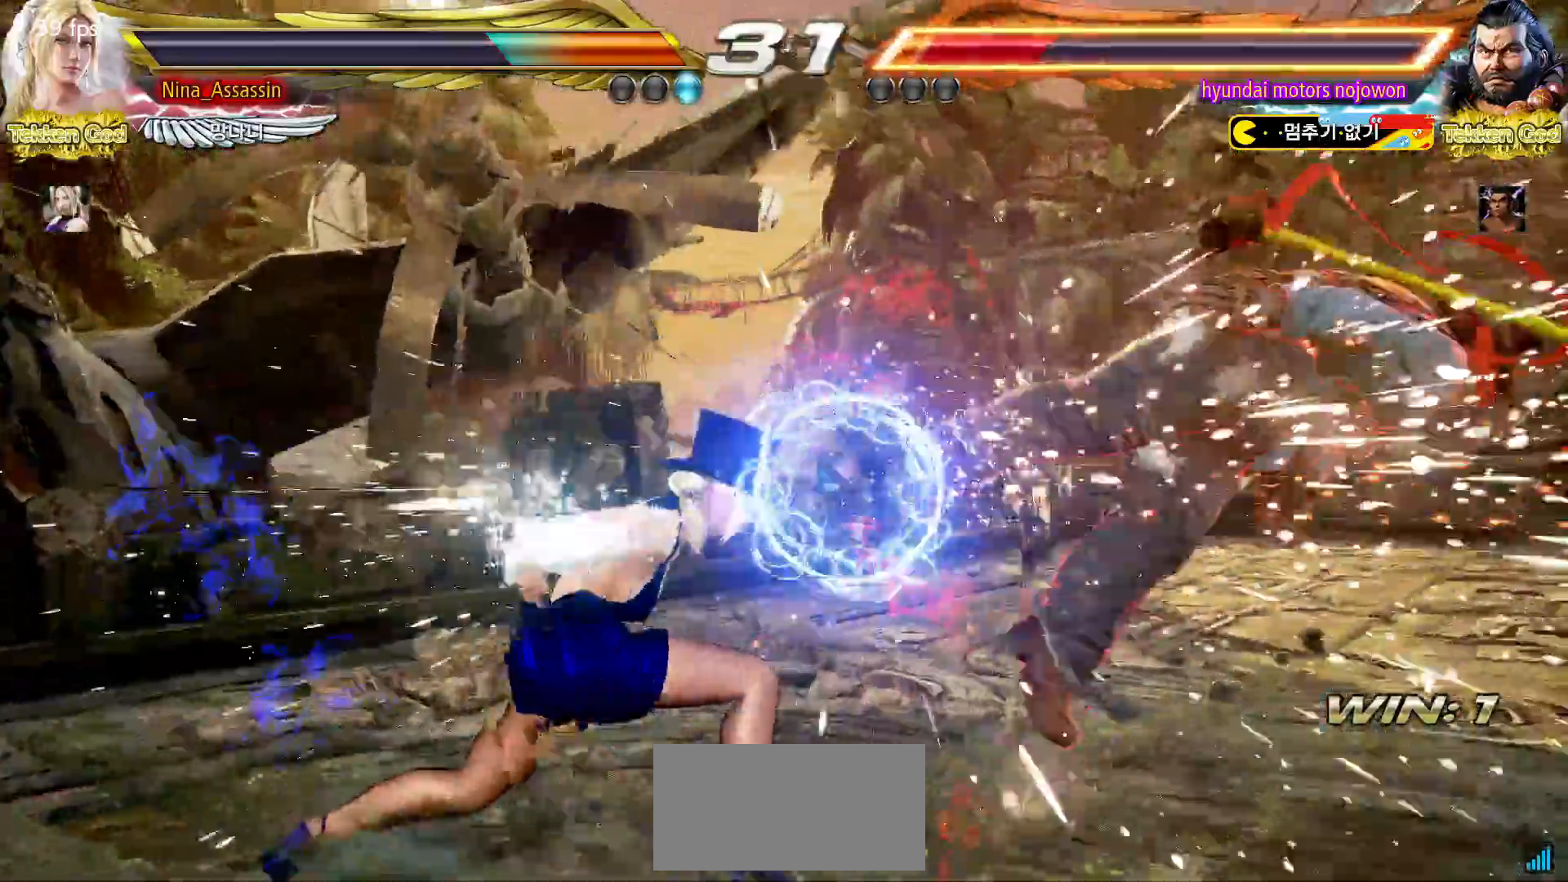
{"buttons": [], "left_stick": "down", "events": [[350, "left_stick", "right"], [433, "left_stick", "center"], [483, "left_stick", "down"]]}
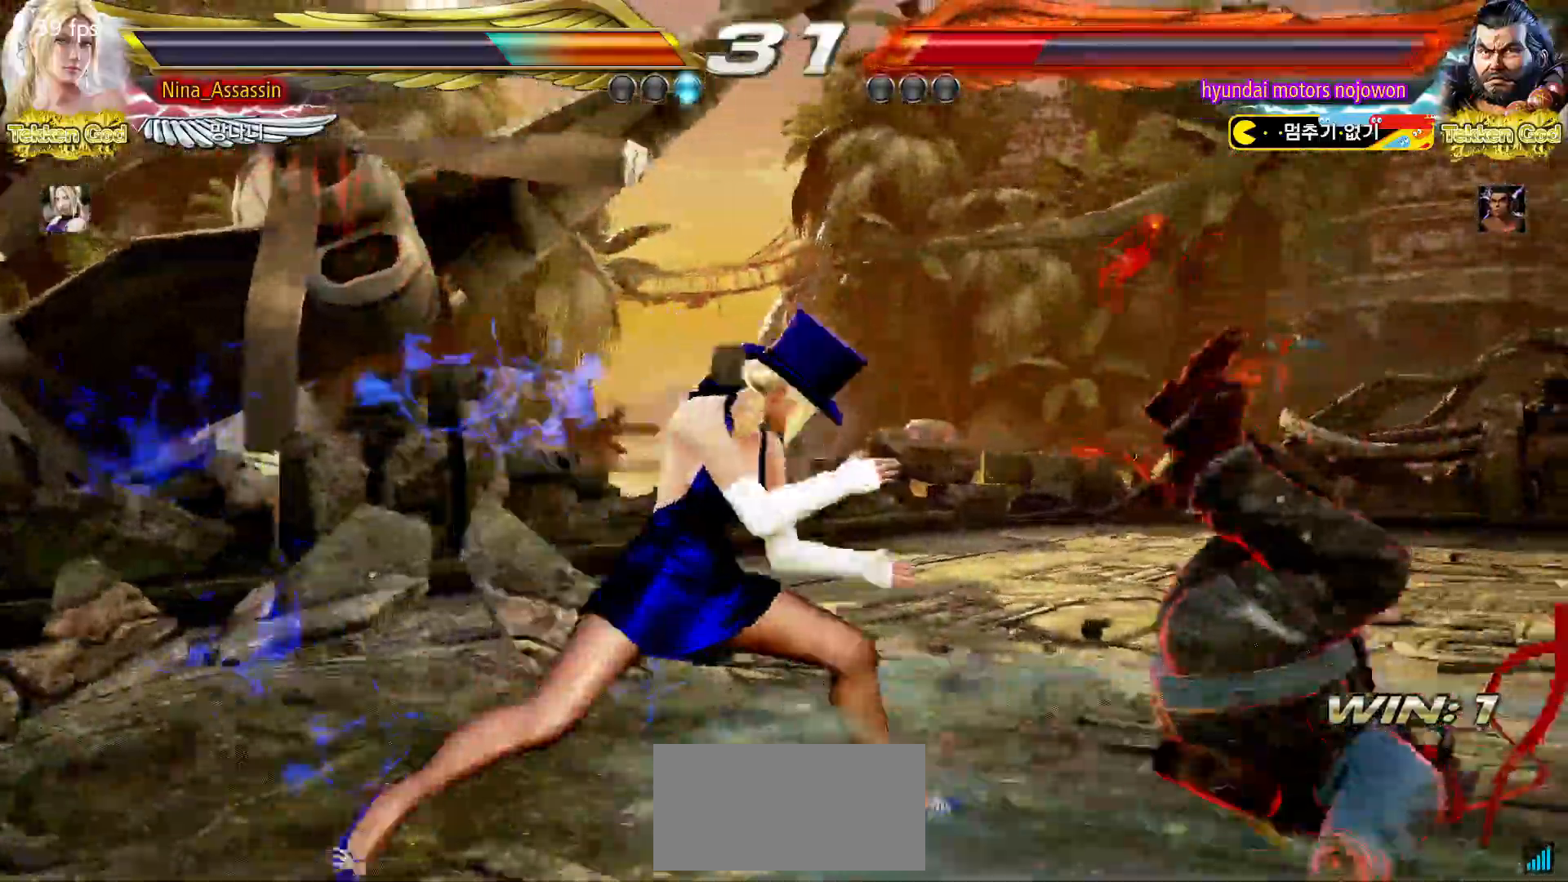
{"buttons": ["CROSS"], "left_stick": "right"}
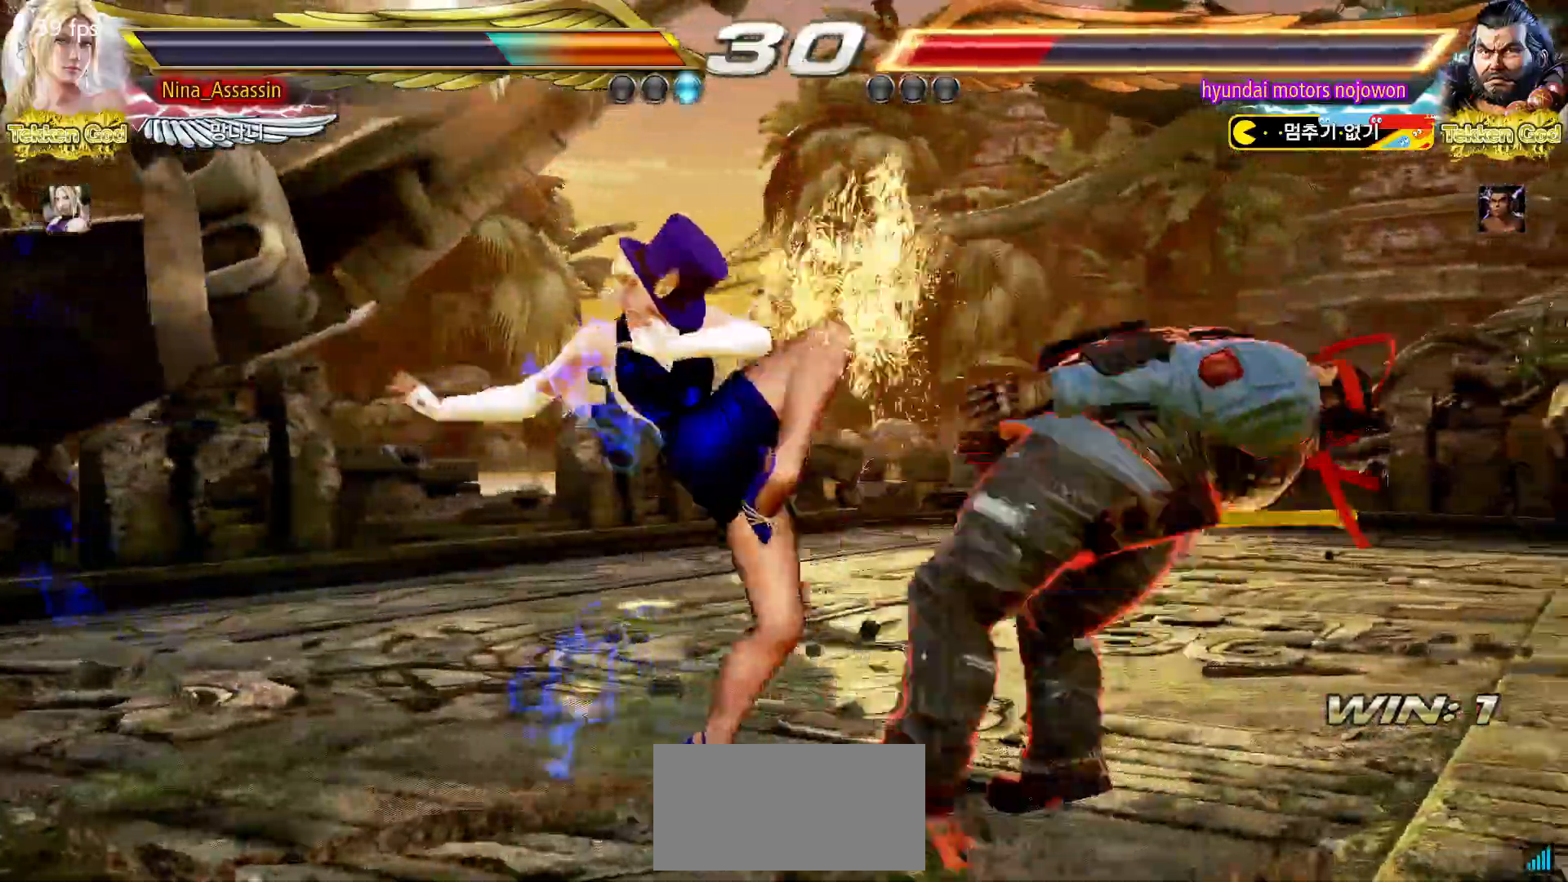
{"buttons": [], "left_stick": "center"}